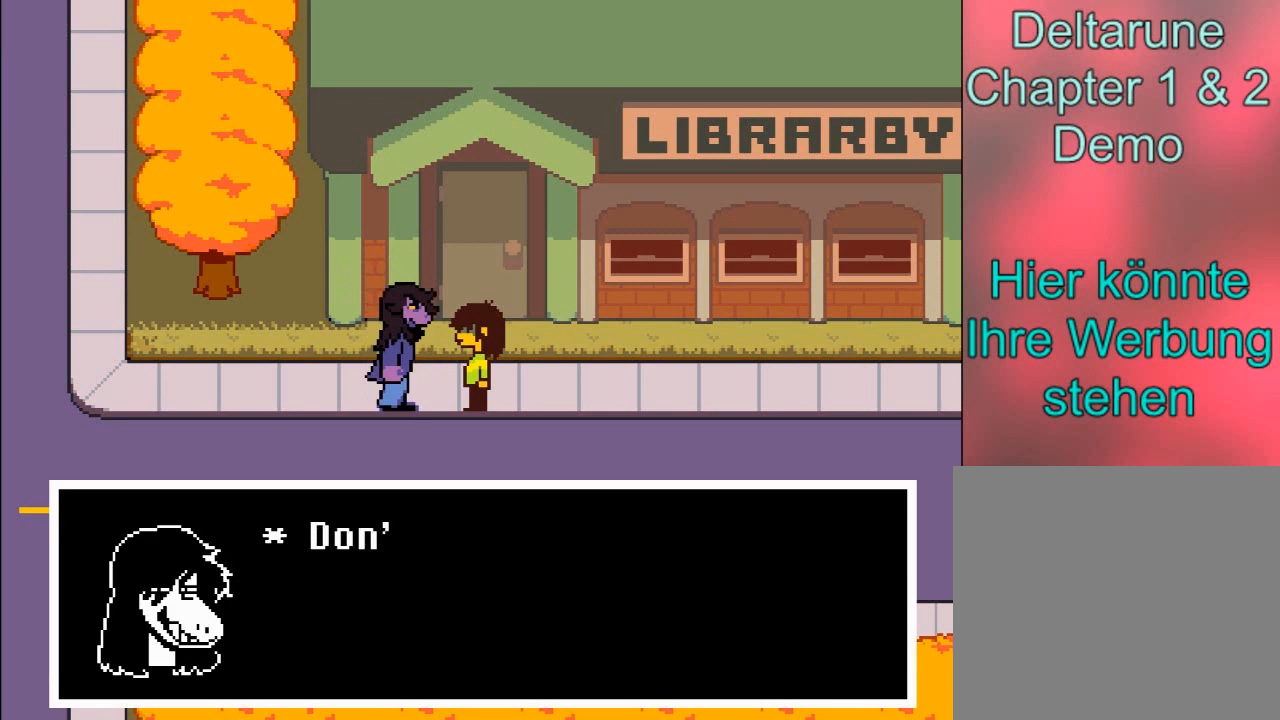
Gameplay with a controller (Xbox layout); each line is a JSON object with the inputs held at the frame after it. "events" lists button and stick changes between this image and that frame as [ms after this image, input, new state], when the widget could be followed in between. Not read: L3 R3.
{"buttons": [], "left_stick": "center", "right_stick": "center", "events": [[333, "A", "down"], [500, "A", "up"]]}
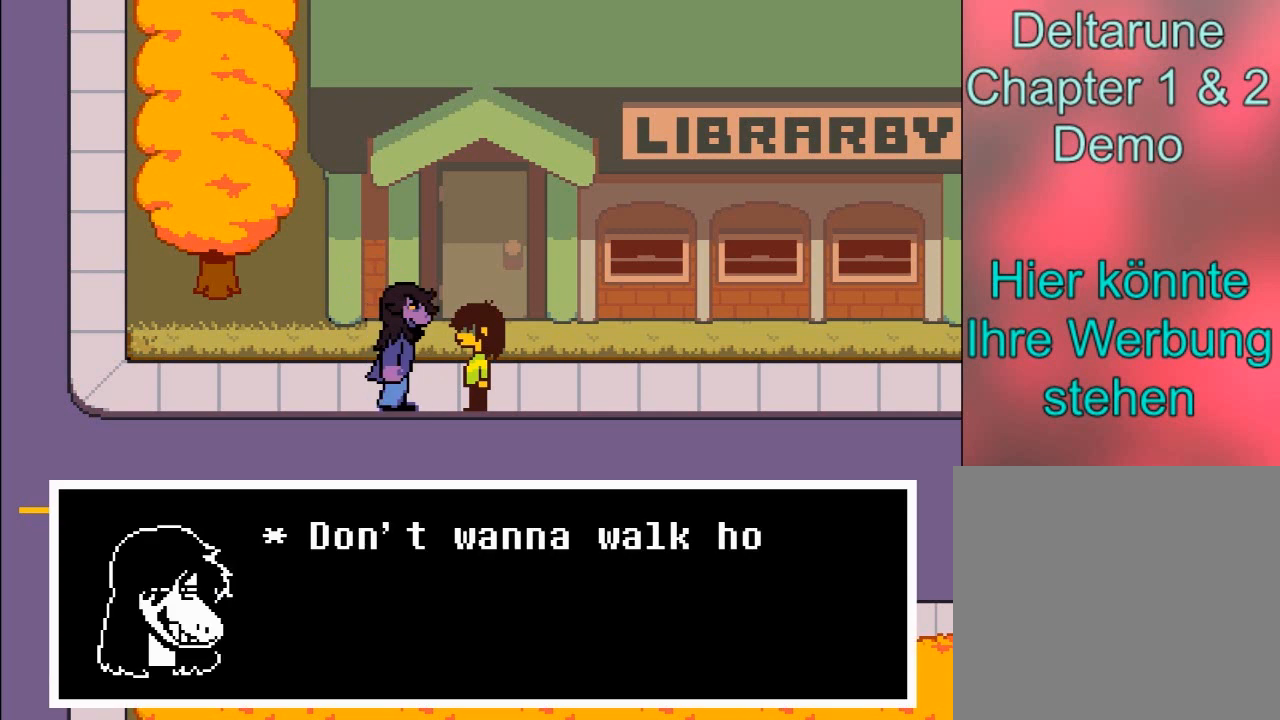
{"buttons": [], "left_stick": "center", "right_stick": "center", "events": []}
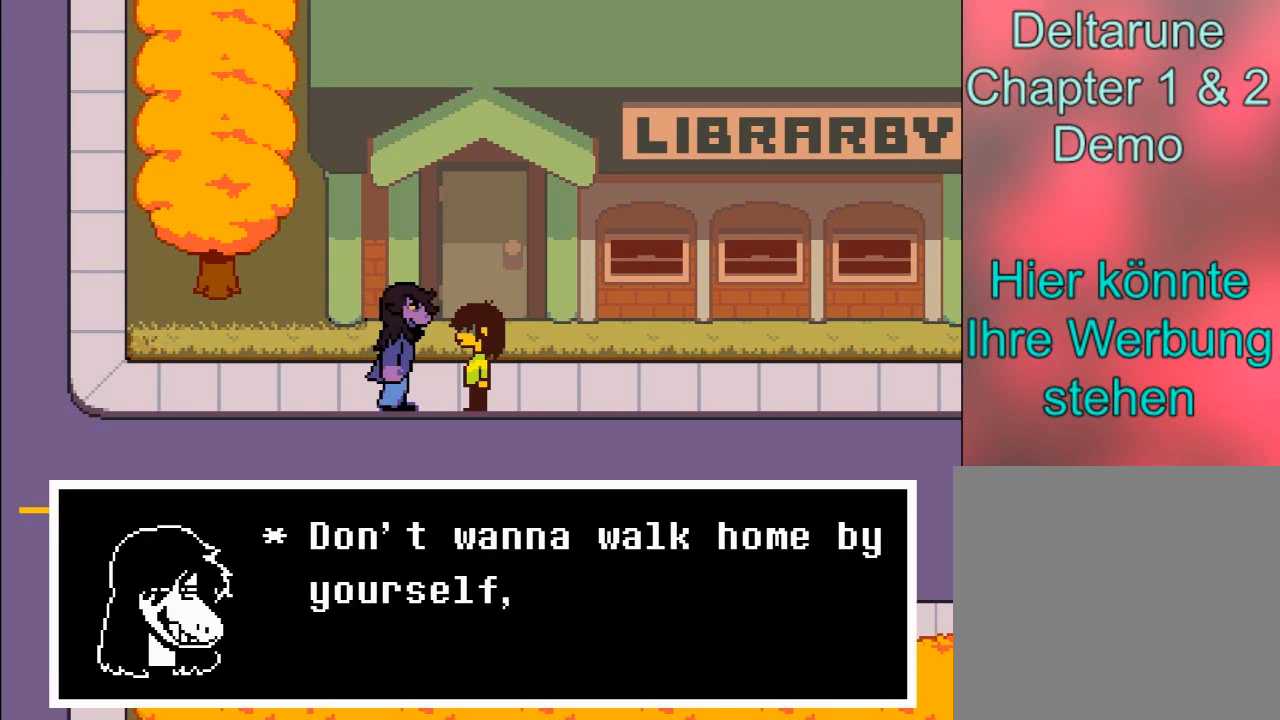
{"buttons": [], "left_stick": "center", "right_stick": "center", "events": []}
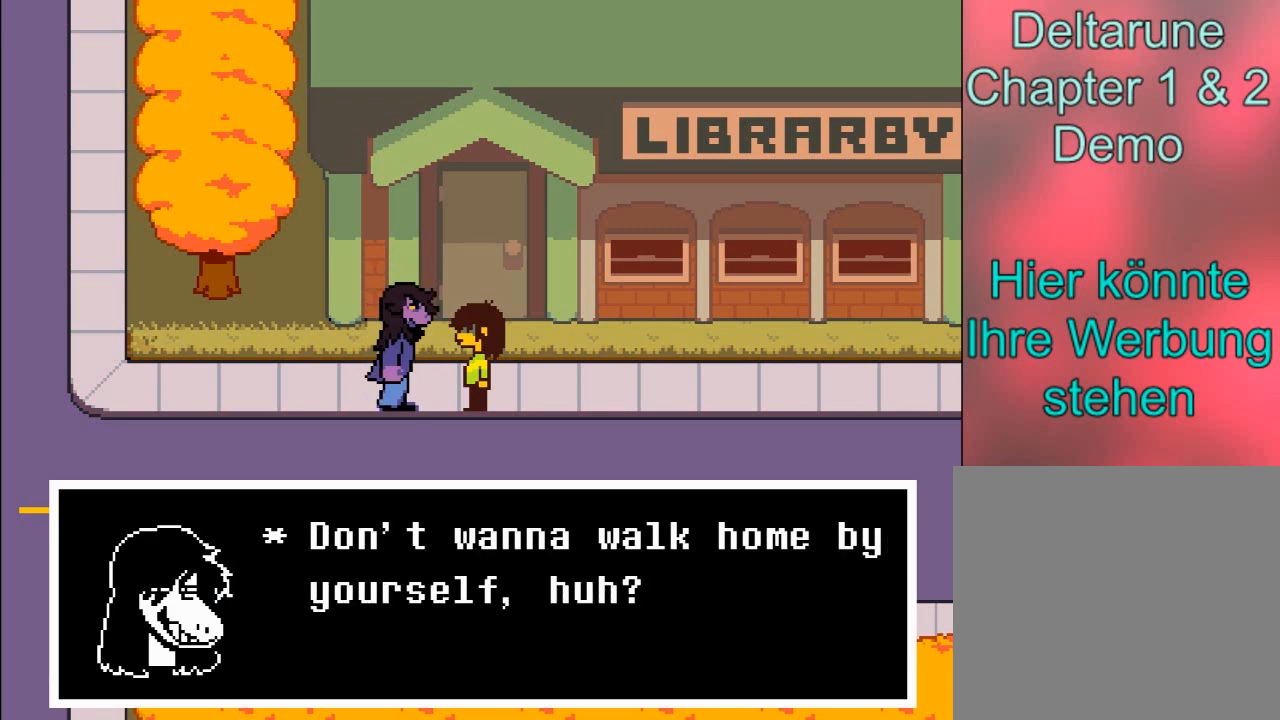
{"buttons": [], "left_stick": "center", "right_stick": "center", "events": []}
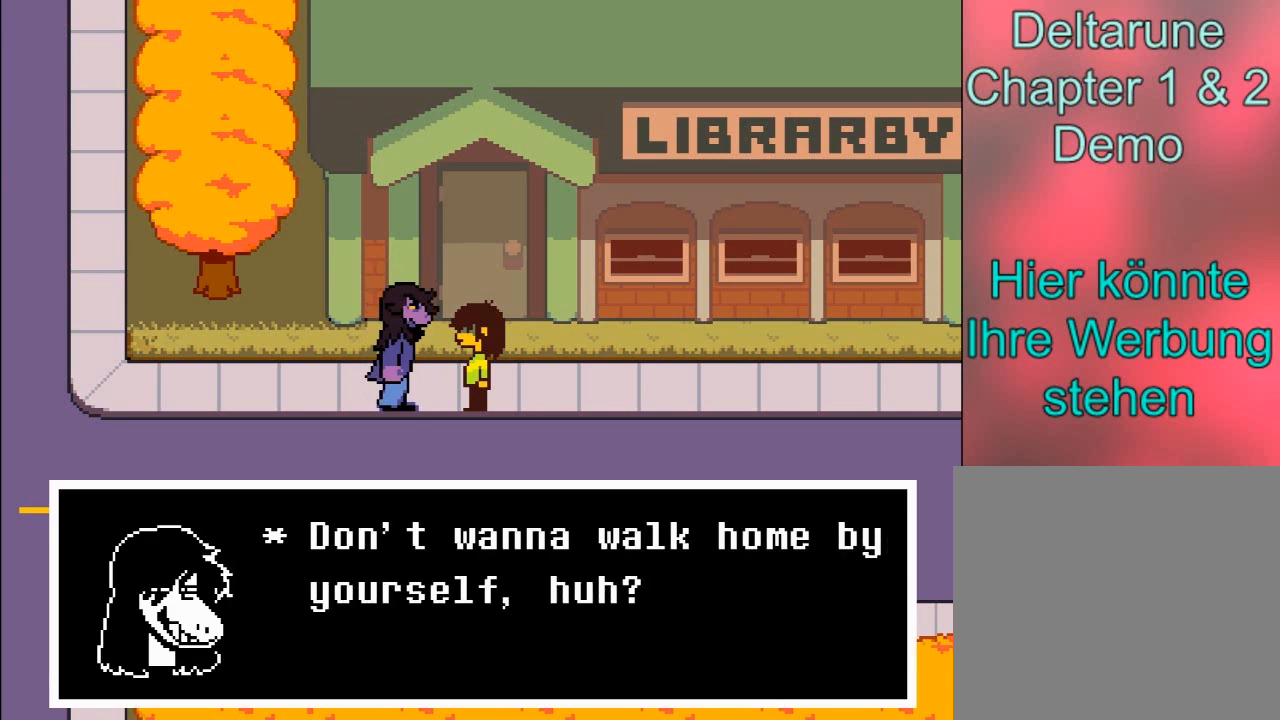
{"buttons": [], "left_stick": "center", "right_stick": "center", "events": []}
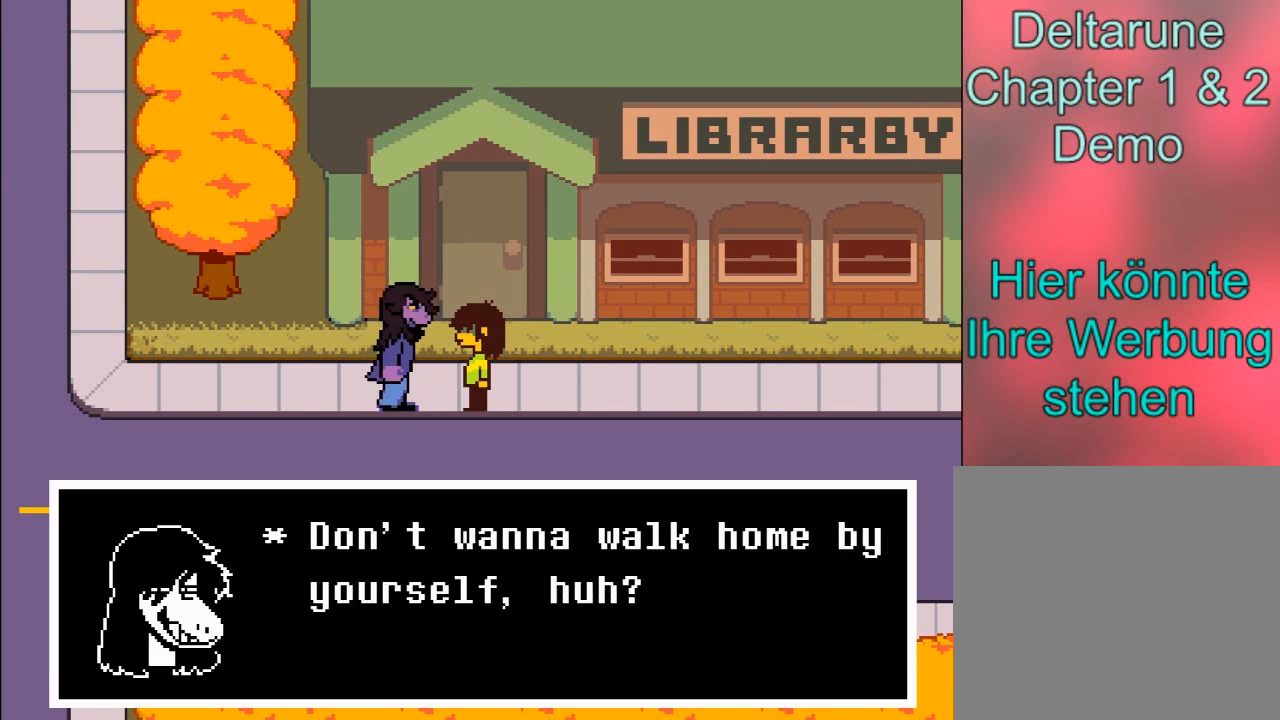
{"buttons": ["A"], "left_stick": "center", "right_stick": "center", "events": [[400, "A", "down"]]}
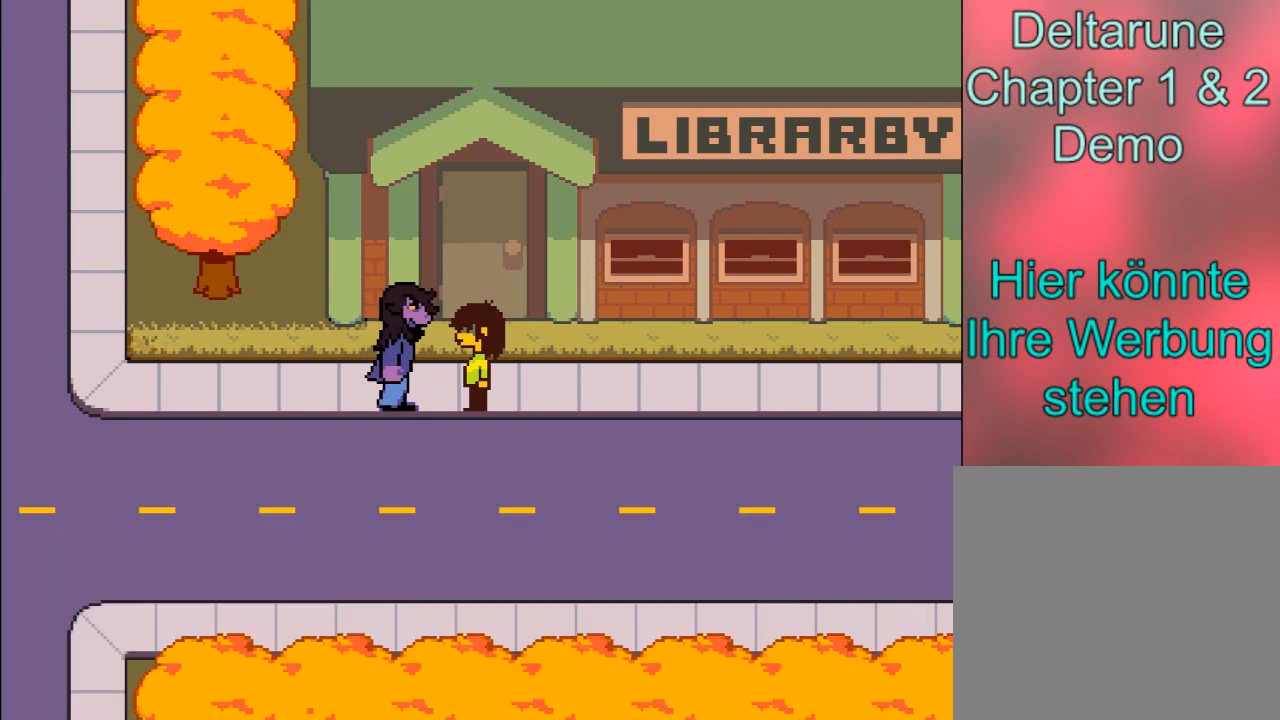
{"buttons": [], "left_stick": "center", "right_stick": "center", "events": [[233, "A", "up"]]}
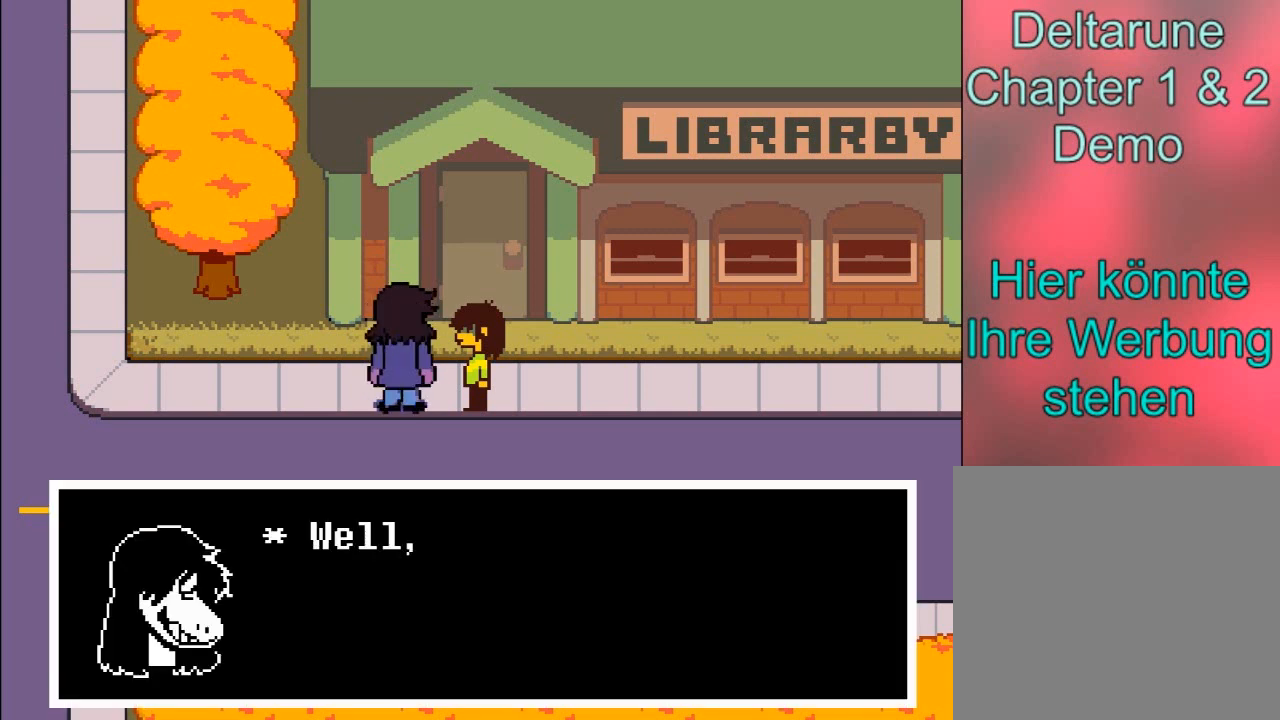
{"buttons": [], "left_stick": "center", "right_stick": "center", "events": [[300, "A", "down"], [467, "A", "up"]]}
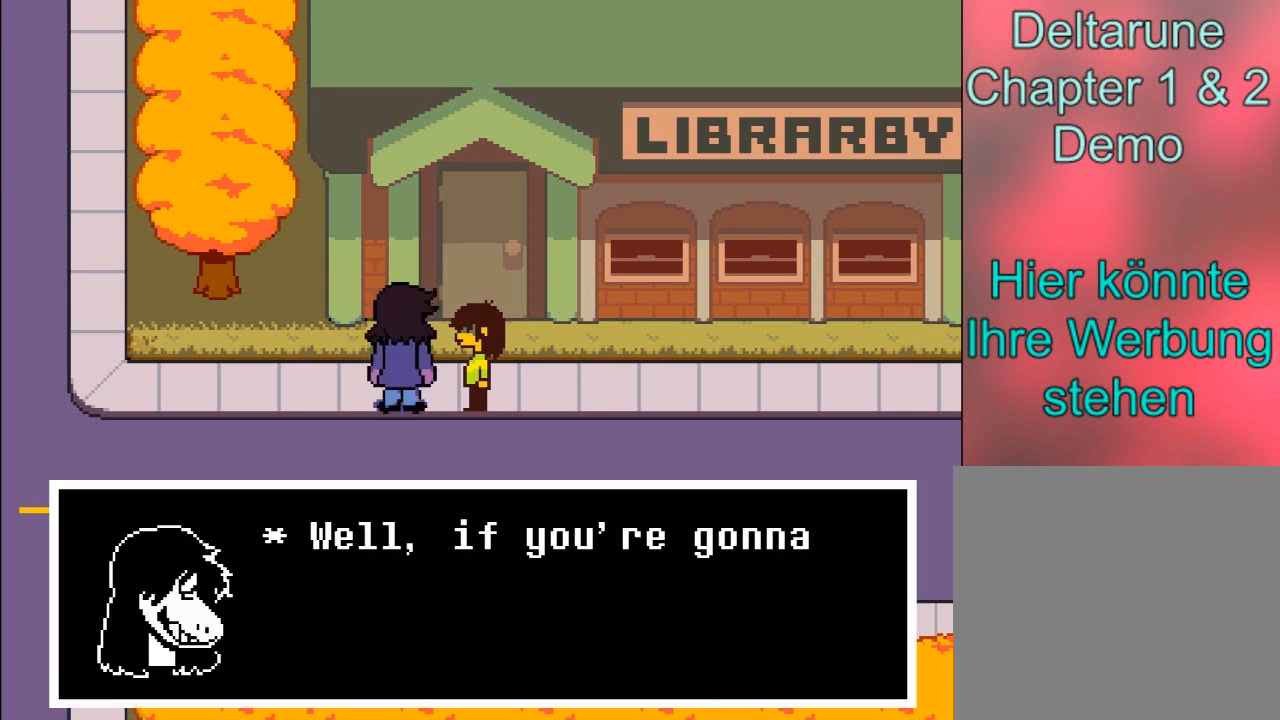
{"buttons": [], "left_stick": "center", "right_stick": "center", "events": []}
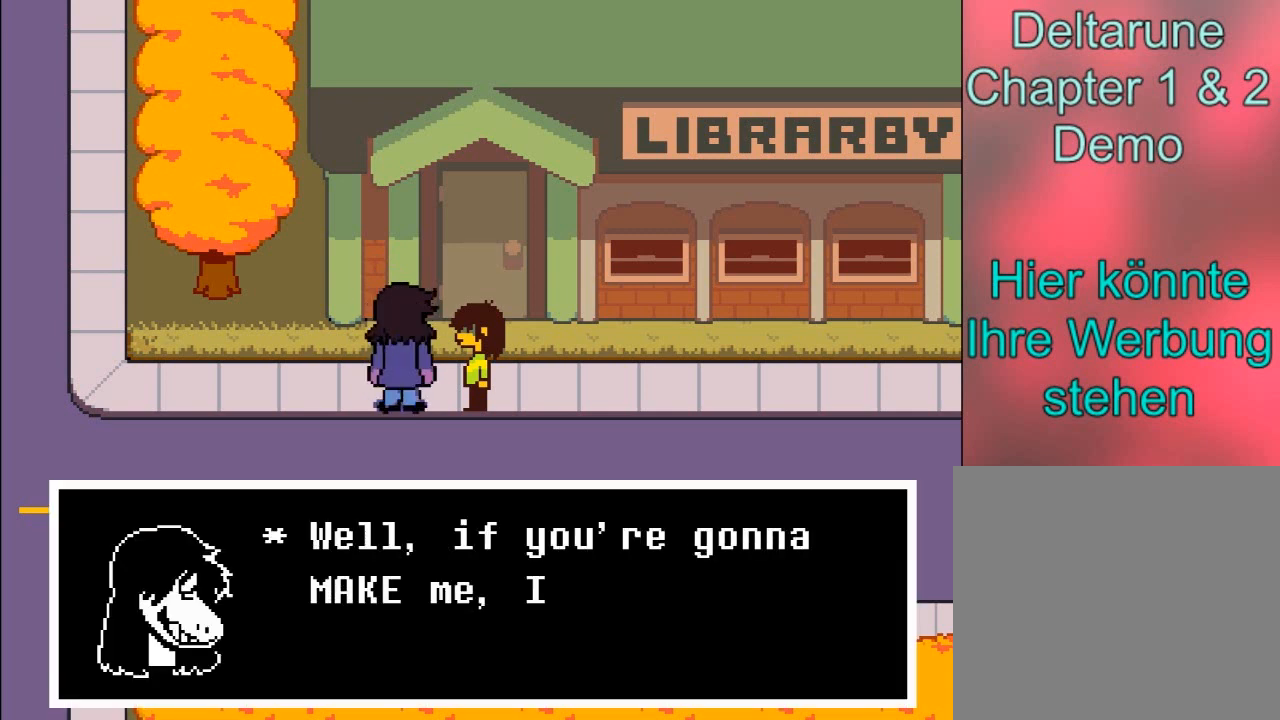
{"buttons": [], "left_stick": "center", "right_stick": "center", "events": []}
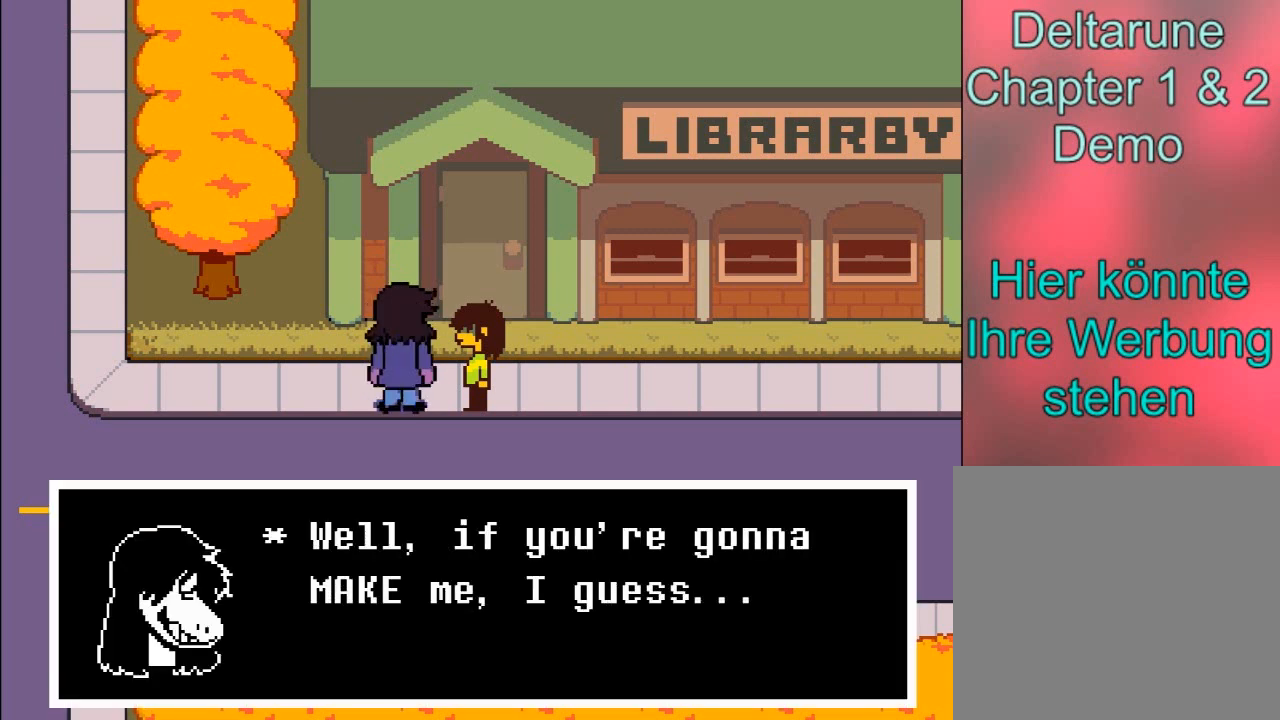
{"buttons": [], "left_stick": "center", "right_stick": "center", "events": []}
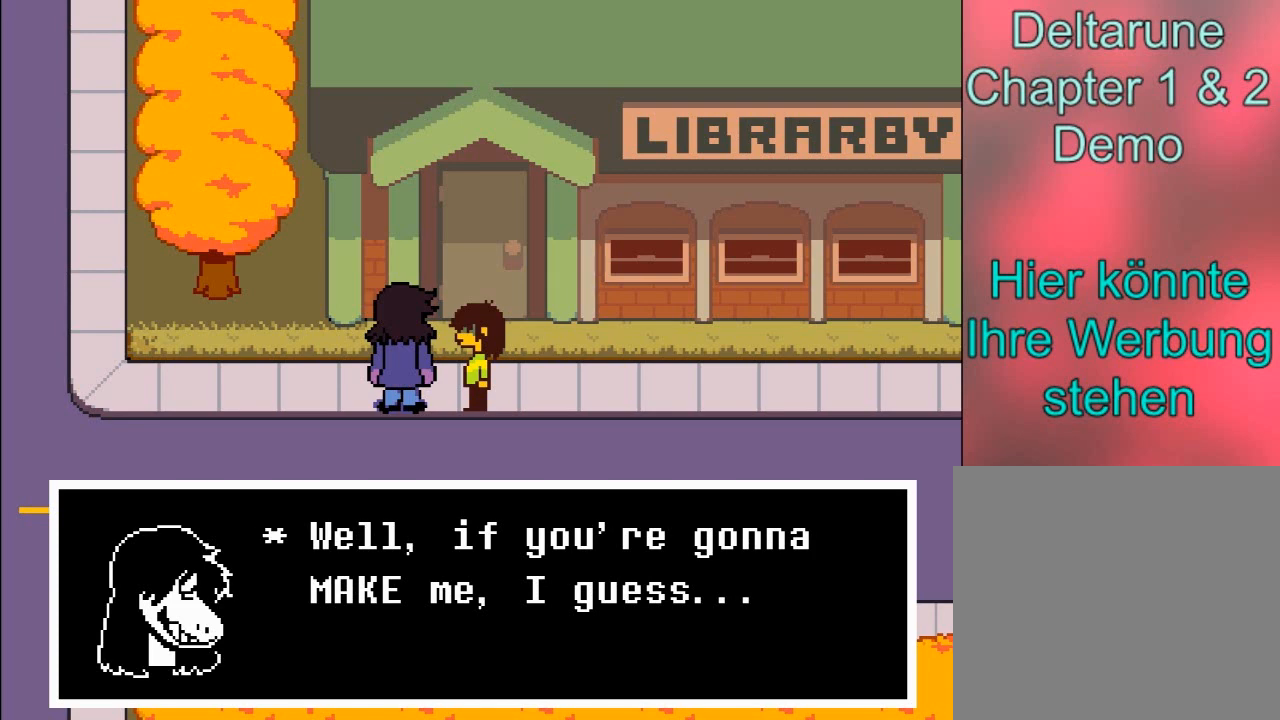
{"buttons": [], "left_stick": "center", "right_stick": "center", "events": []}
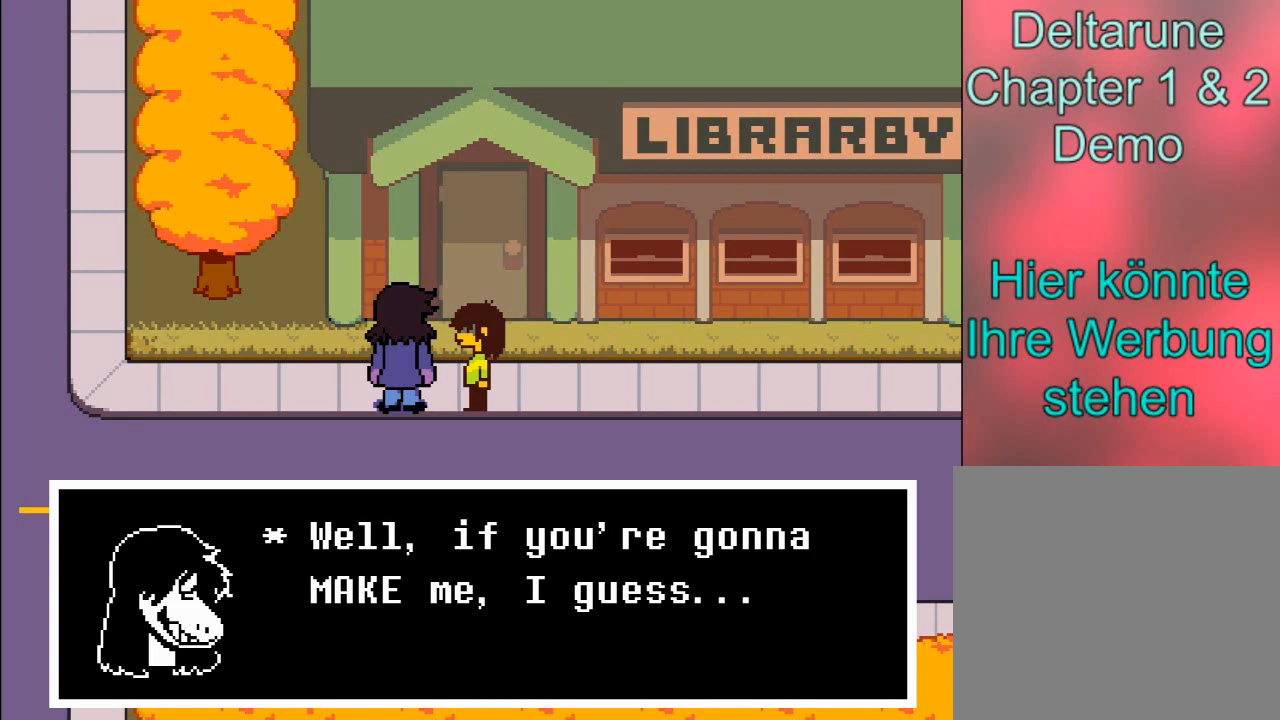
{"buttons": ["A"], "left_stick": "center", "right_stick": "center", "events": [[433, "A", "down"]]}
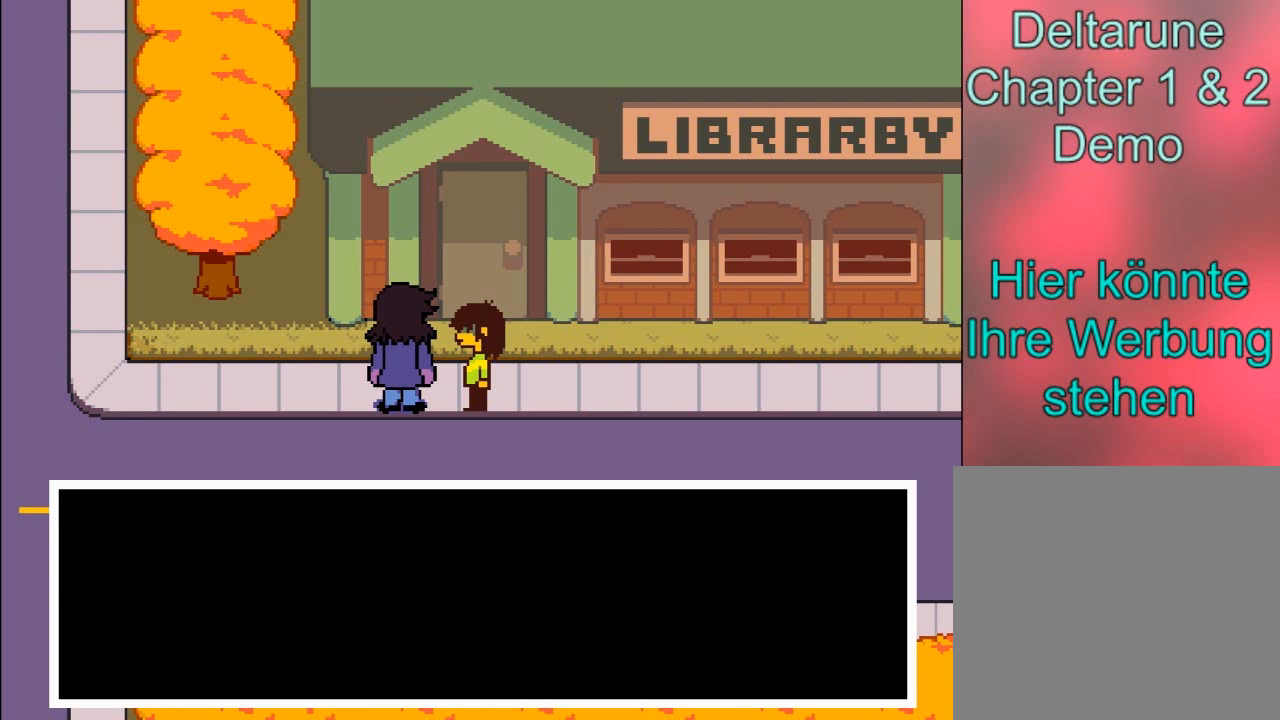
{"buttons": ["B"], "left_stick": "down-right", "right_stick": "center", "events": [[267, "A", "up"], [434, "left_stick", "down-right"], [467, "B", "down"]]}
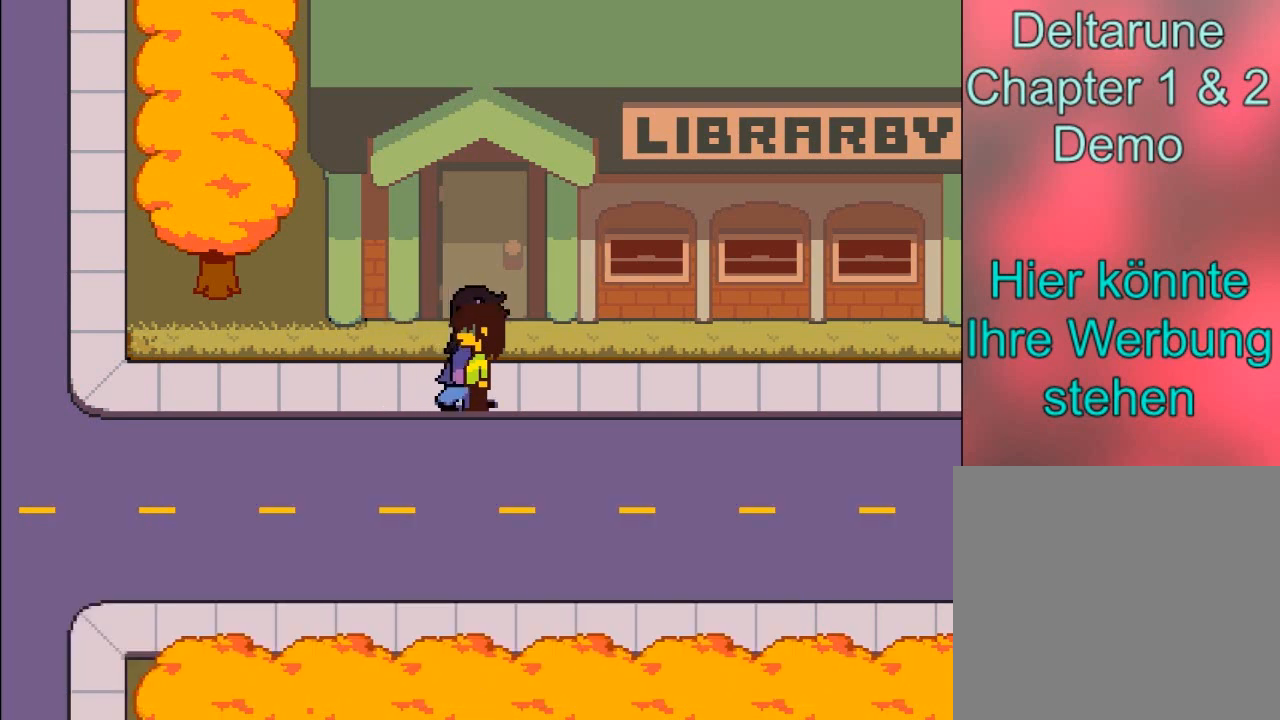
{"buttons": ["B"], "left_stick": "down-right", "right_stick": "center", "events": []}
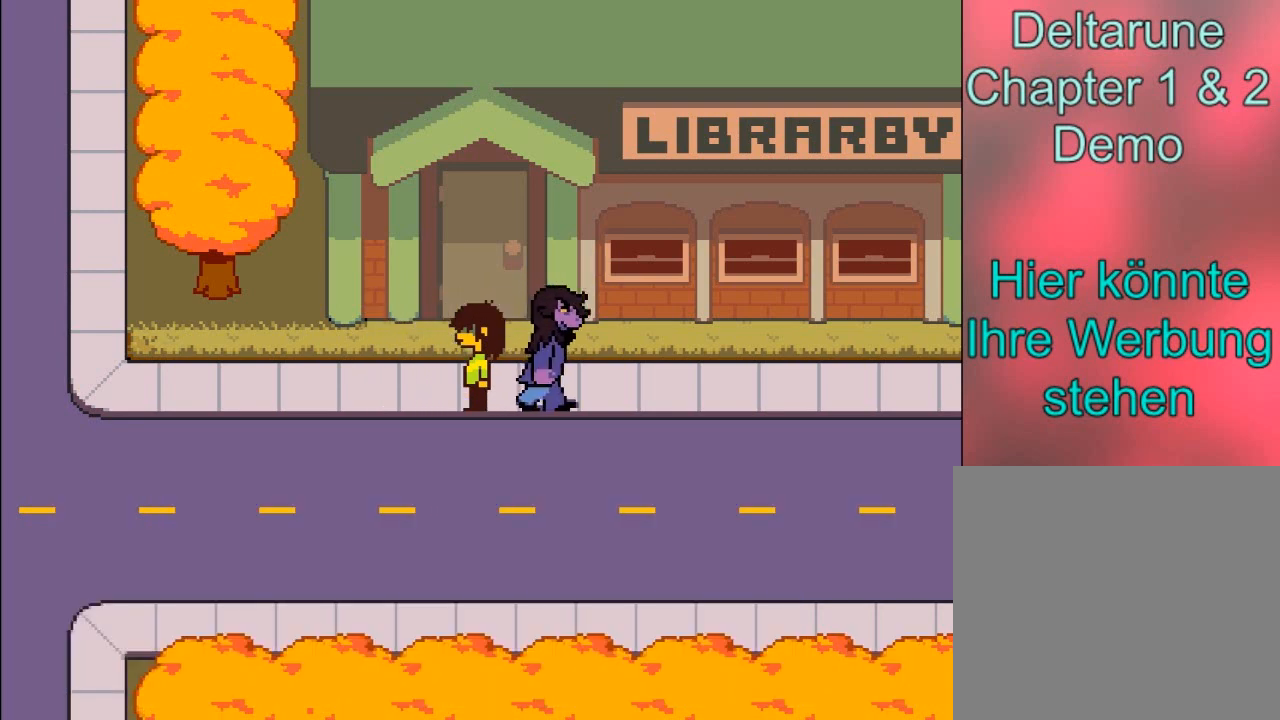
{"buttons": ["B"], "left_stick": "center", "right_stick": "center", "events": [[100, "left_stick", "center"]]}
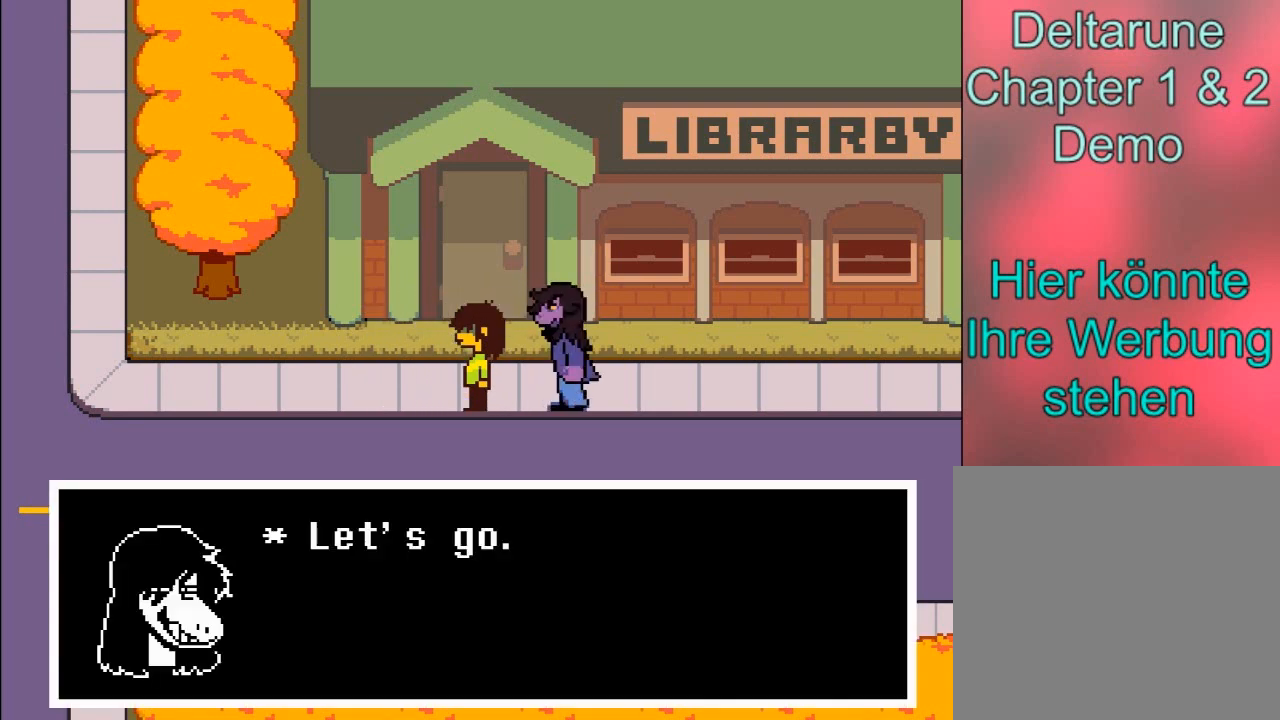
{"buttons": [], "left_stick": "down-right", "right_stick": "center", "events": [[133, "B", "up"], [267, "A", "down"], [333, "left_stick", "down-right"], [400, "A", "up"]]}
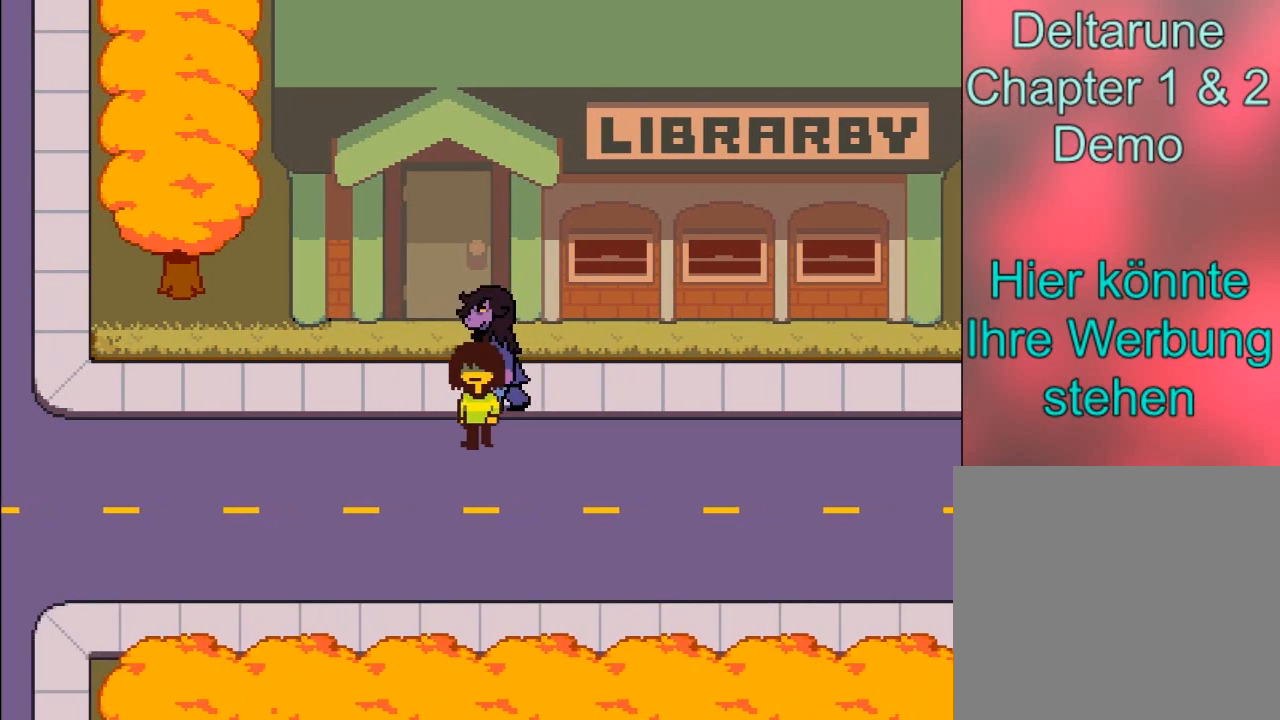
{"buttons": ["B"], "left_stick": "right", "right_stick": "center", "events": [[33, "B", "down"], [267, "left_stick", "right"]]}
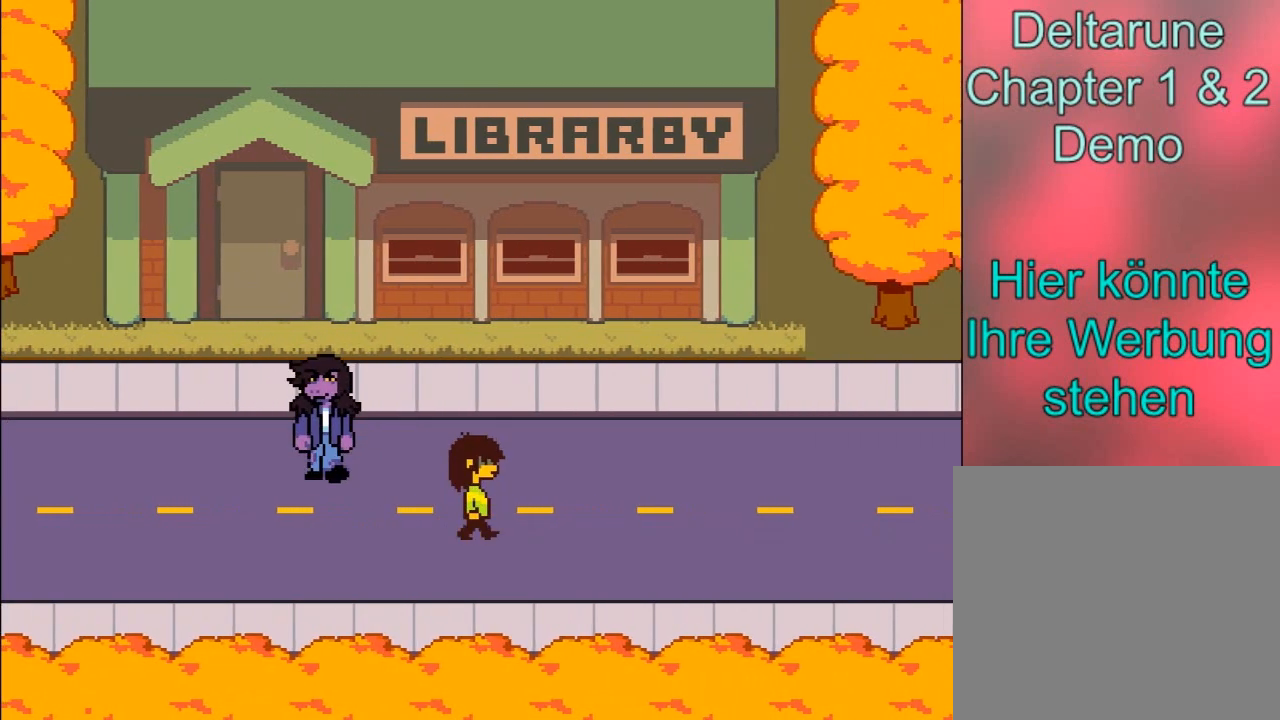
{"buttons": ["B"], "left_stick": "right", "right_stick": "center", "events": []}
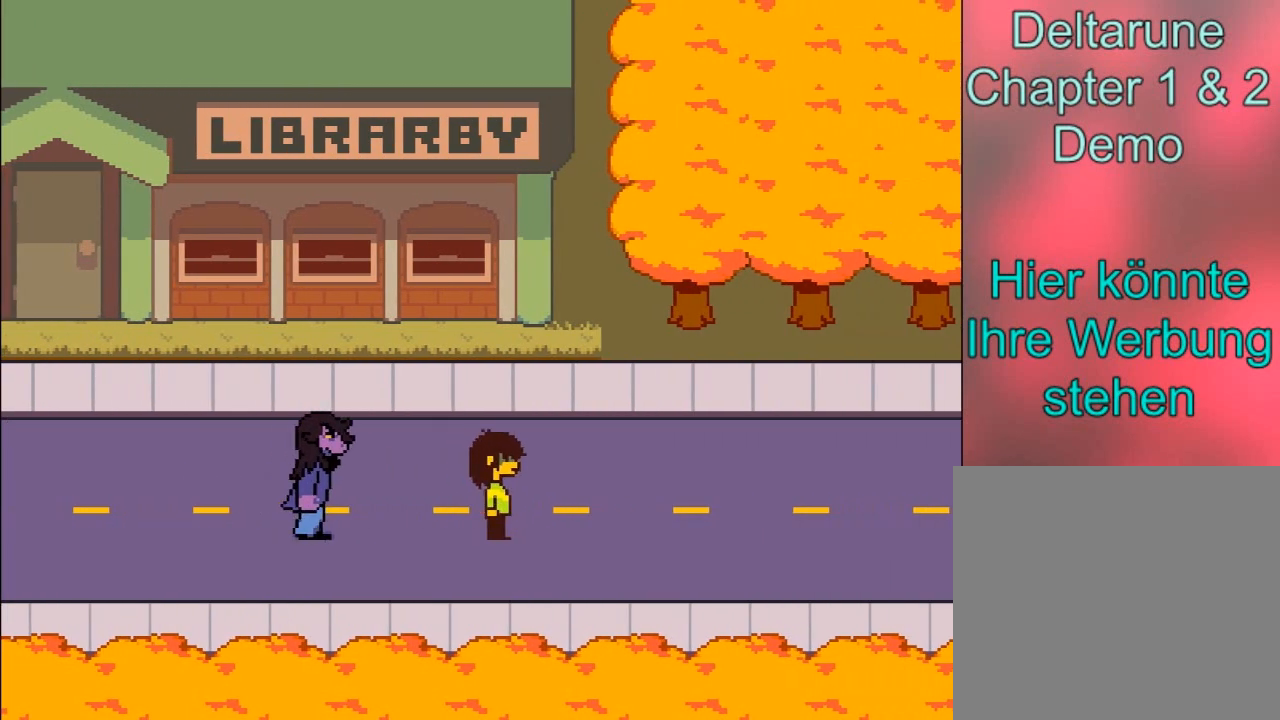
{"buttons": ["B"], "left_stick": "right", "right_stick": "center", "events": []}
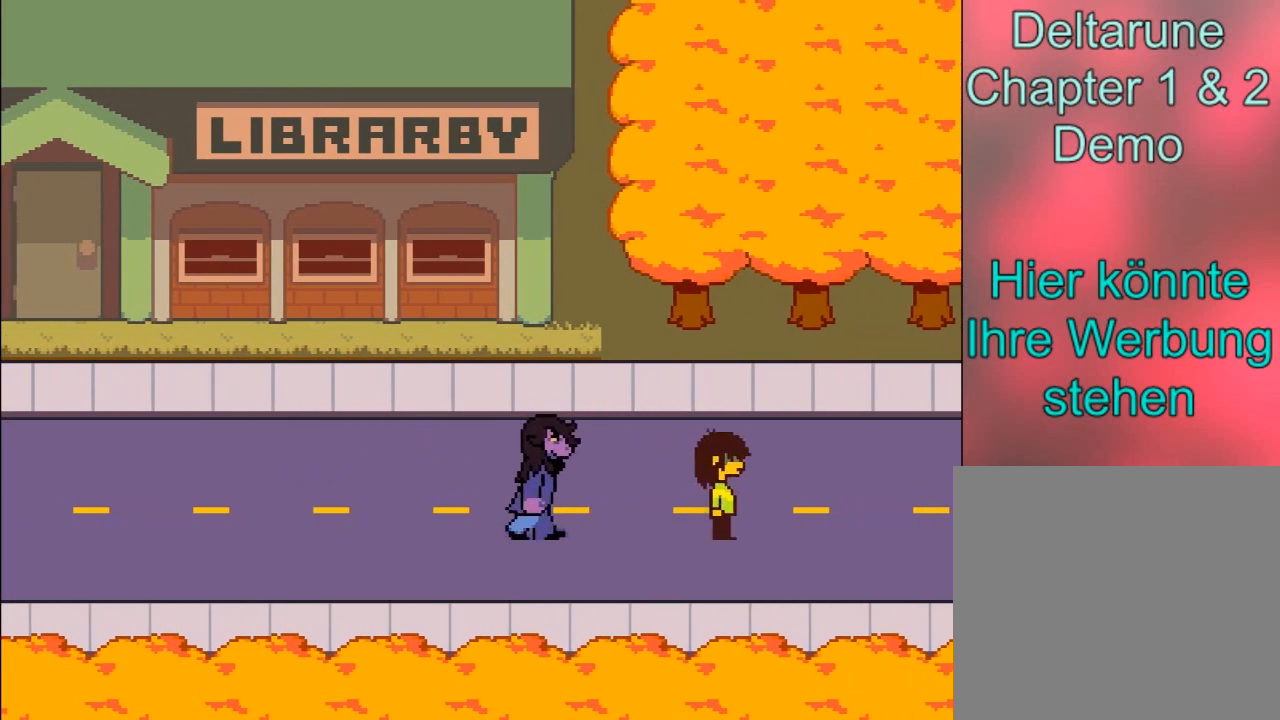
{"buttons": ["B"], "left_stick": "right", "right_stick": "center", "events": []}
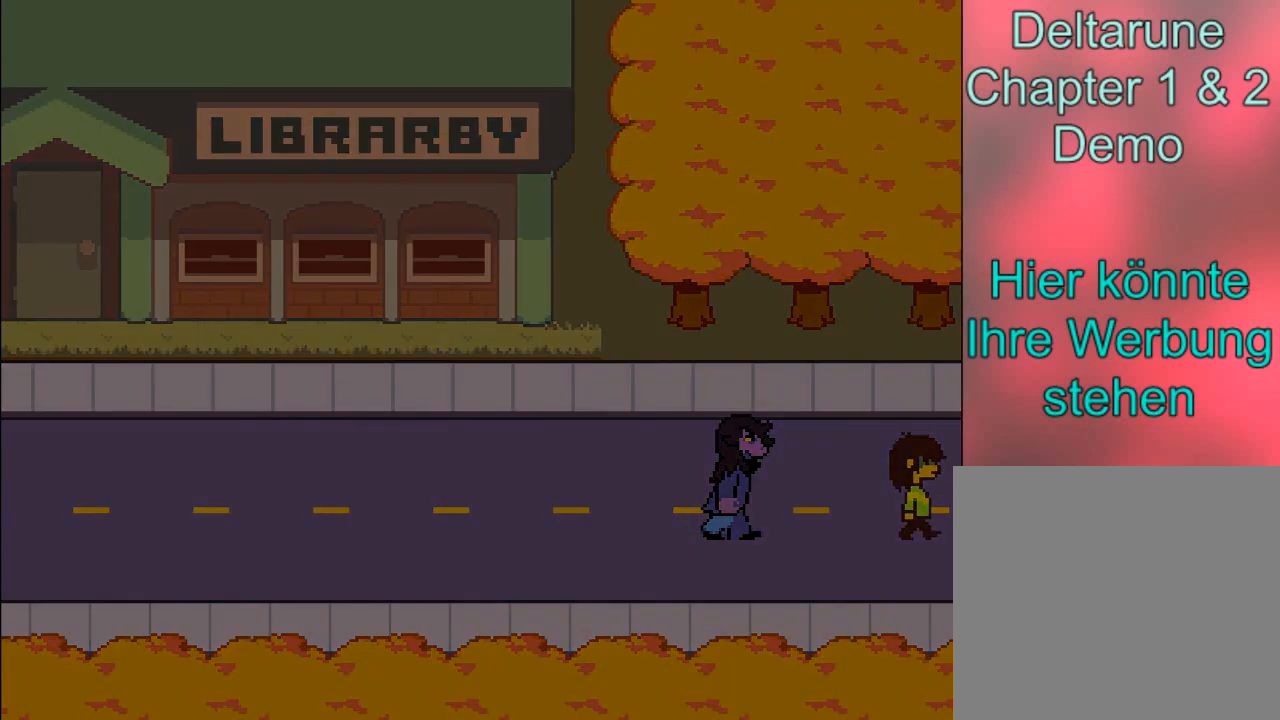
{"buttons": ["B"], "left_stick": "right", "right_stick": "center", "events": []}
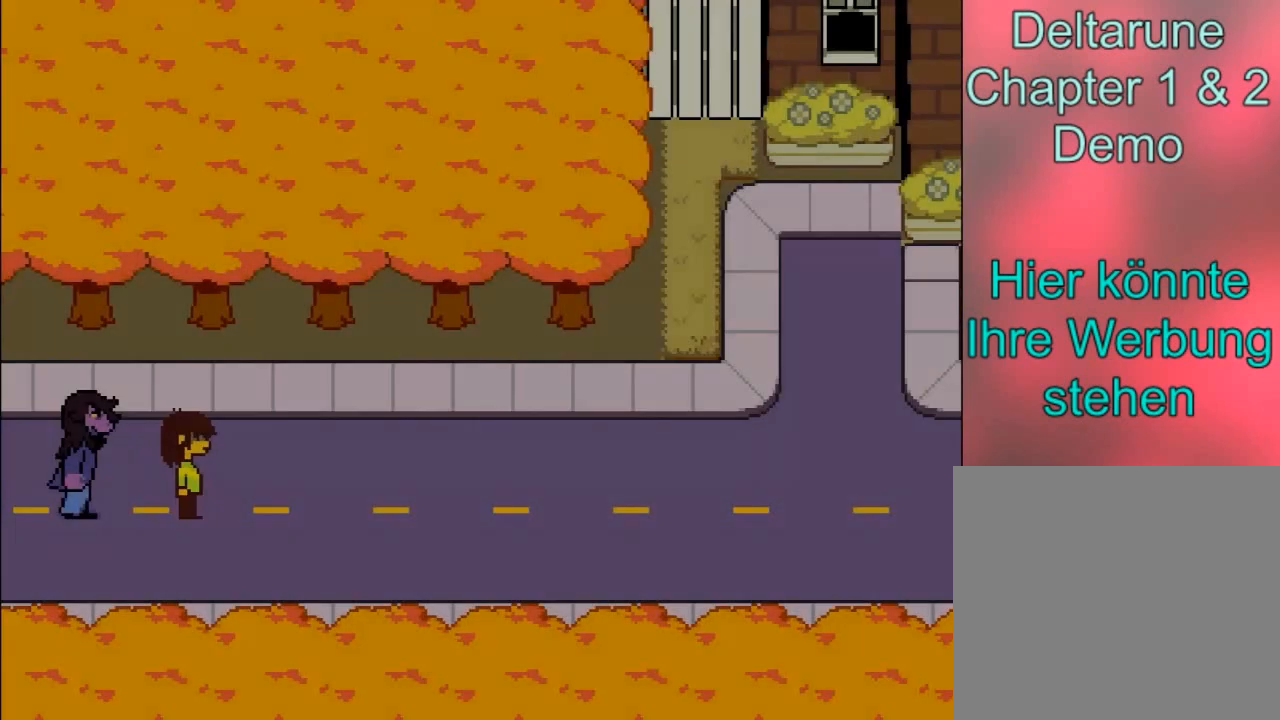
{"buttons": ["B"], "left_stick": "right", "right_stick": "center", "events": []}
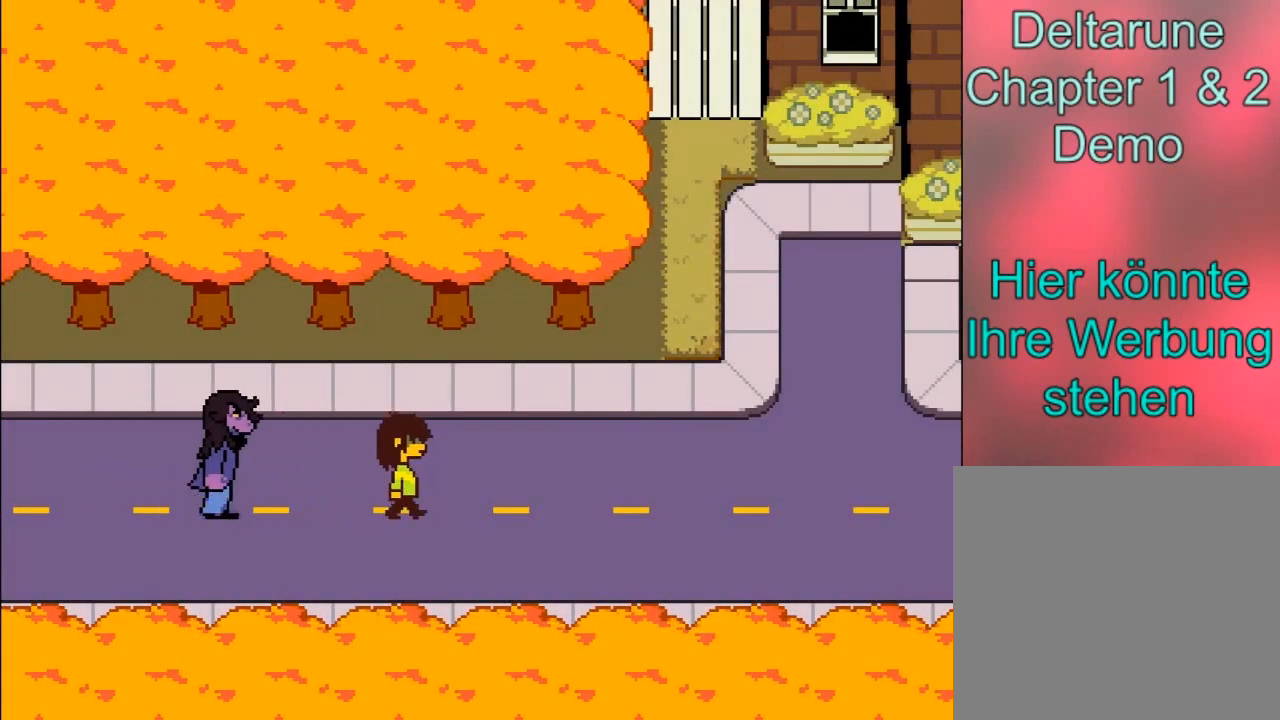
{"buttons": ["B"], "left_stick": "right", "right_stick": "center", "events": []}
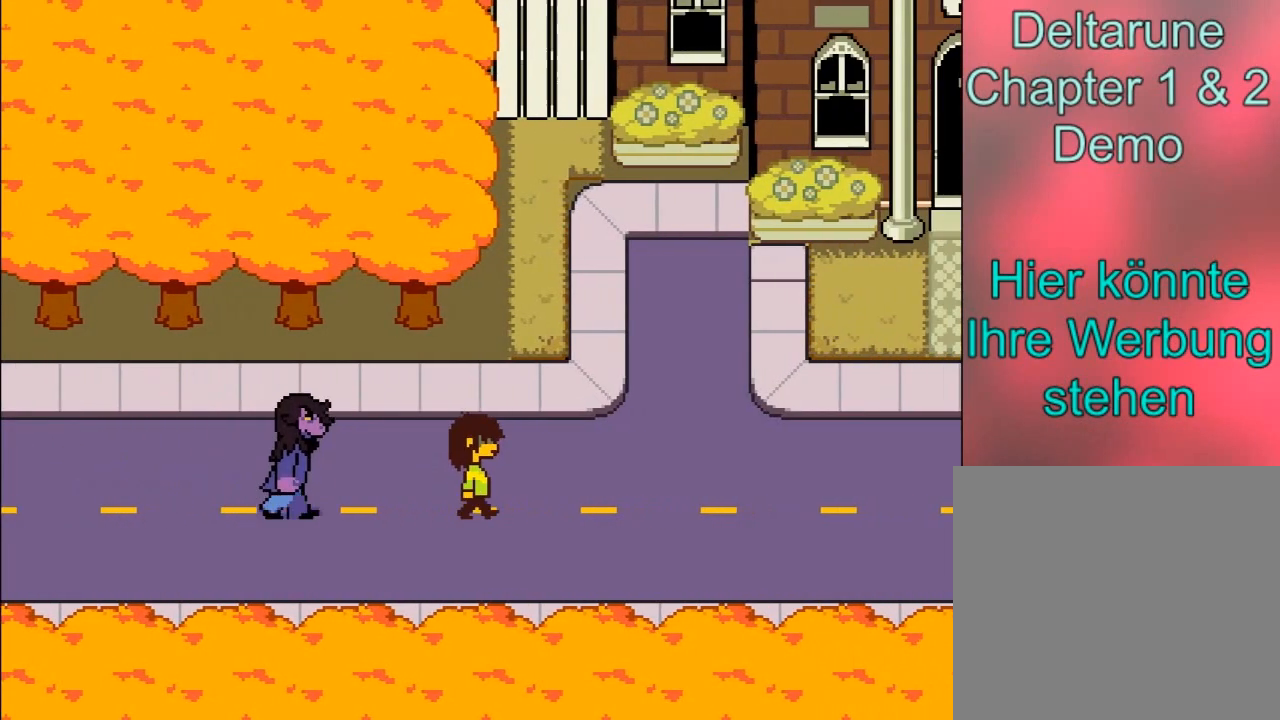
{"buttons": ["B"], "left_stick": "right", "right_stick": "center", "events": []}
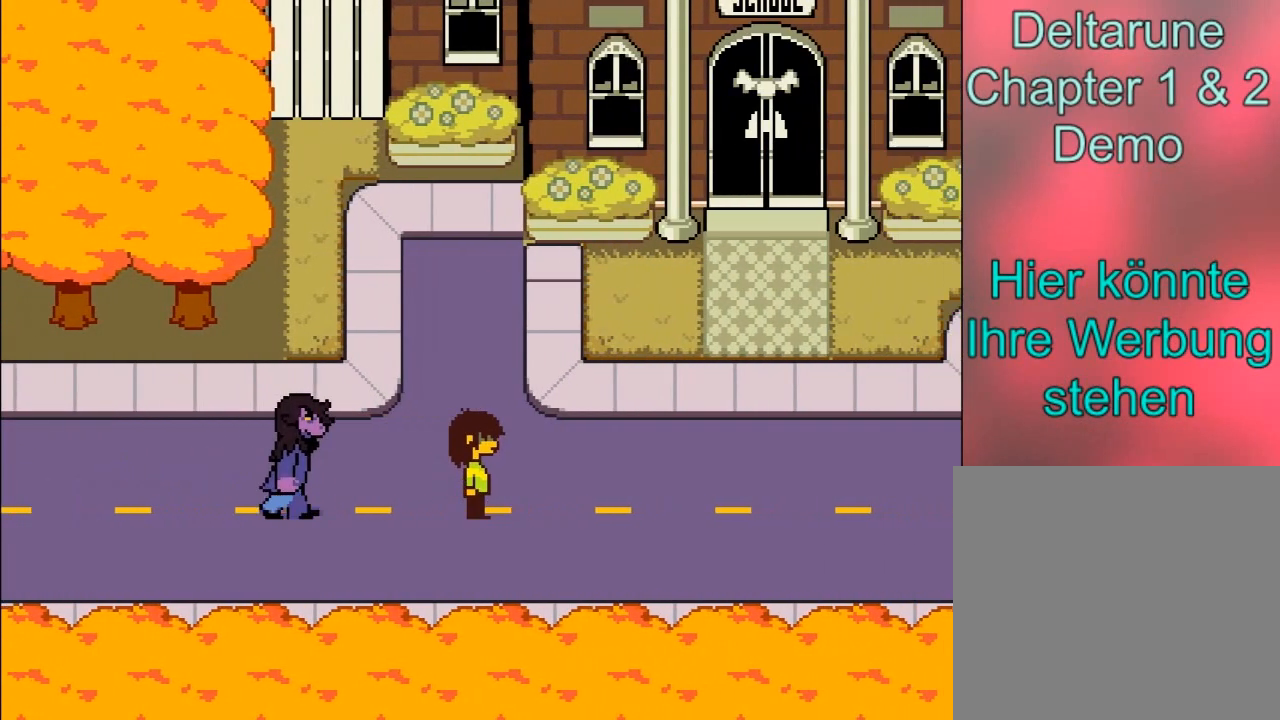
{"buttons": ["B"], "left_stick": "right", "right_stick": "center", "events": []}